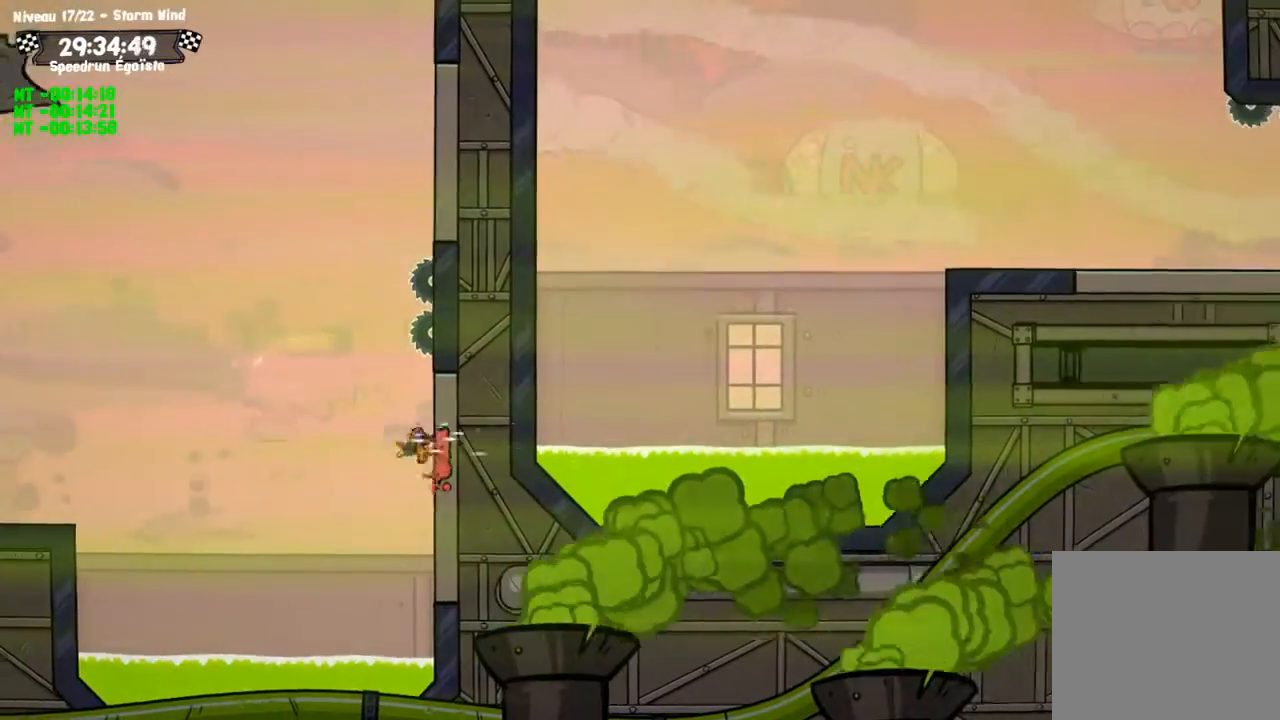
Gameplay with a controller (PlayStation layout); each line is a JSON object with the inputs held at the frame after it. "events" lists button and stick changes between this image and that frame as [ms after this image, input, new state], when the widget could be followed in between. Not read: R3.
{"buttons": [], "left_stick": "up", "right_stick": "center", "events": [[133, "TRIANGLE", "down"], [167, "CIRCLE", "up"], [367, "TRIANGLE", "up"]]}
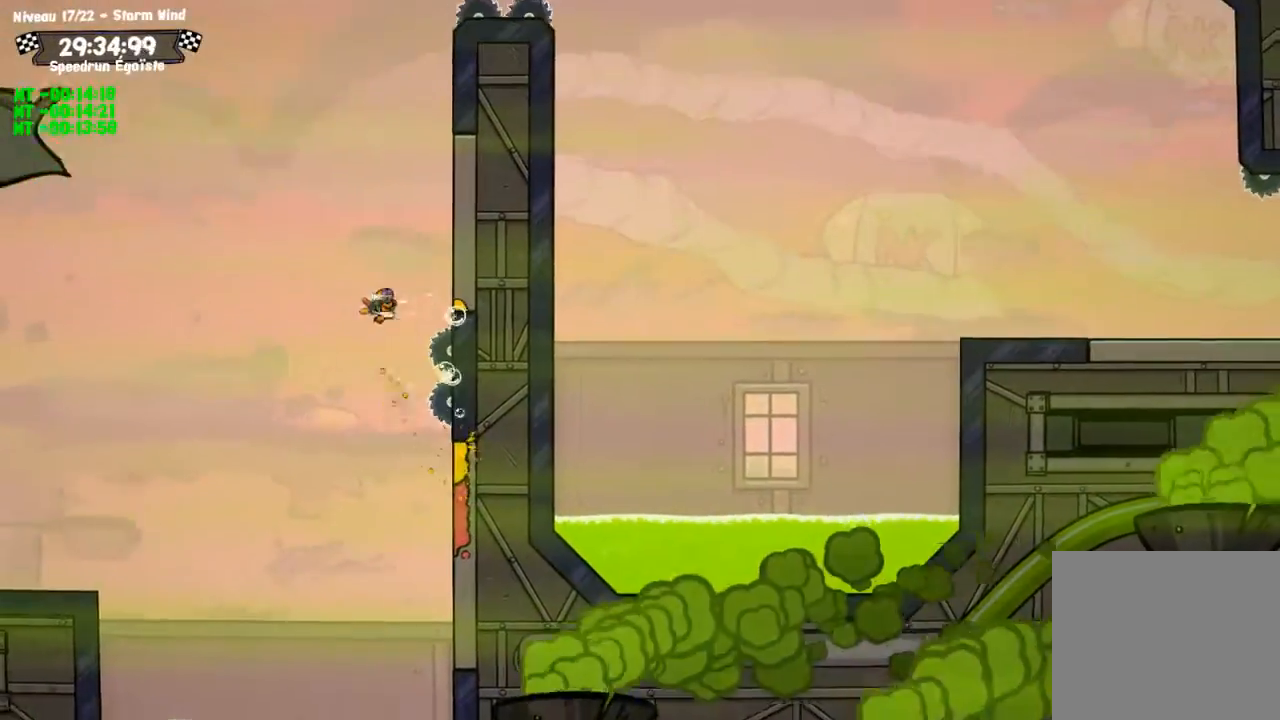
{"buttons": ["CIRCLE"], "left_stick": "up", "right_stick": "center", "events": [[34, "CIRCLE", "down"]]}
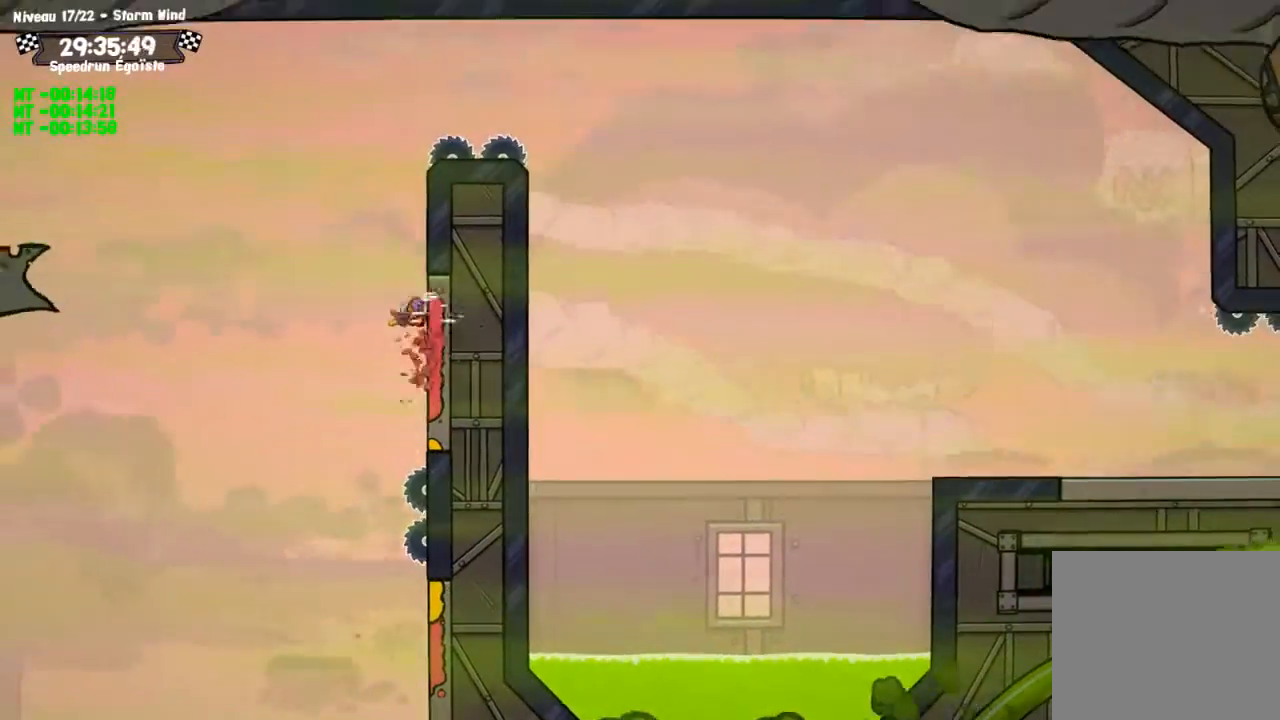
{"buttons": [], "left_stick": "center", "right_stick": "center", "events": [[133, "TRIANGLE", "down"], [167, "CIRCLE", "up"], [267, "TRIANGLE", "up"], [333, "left_stick", "center"]]}
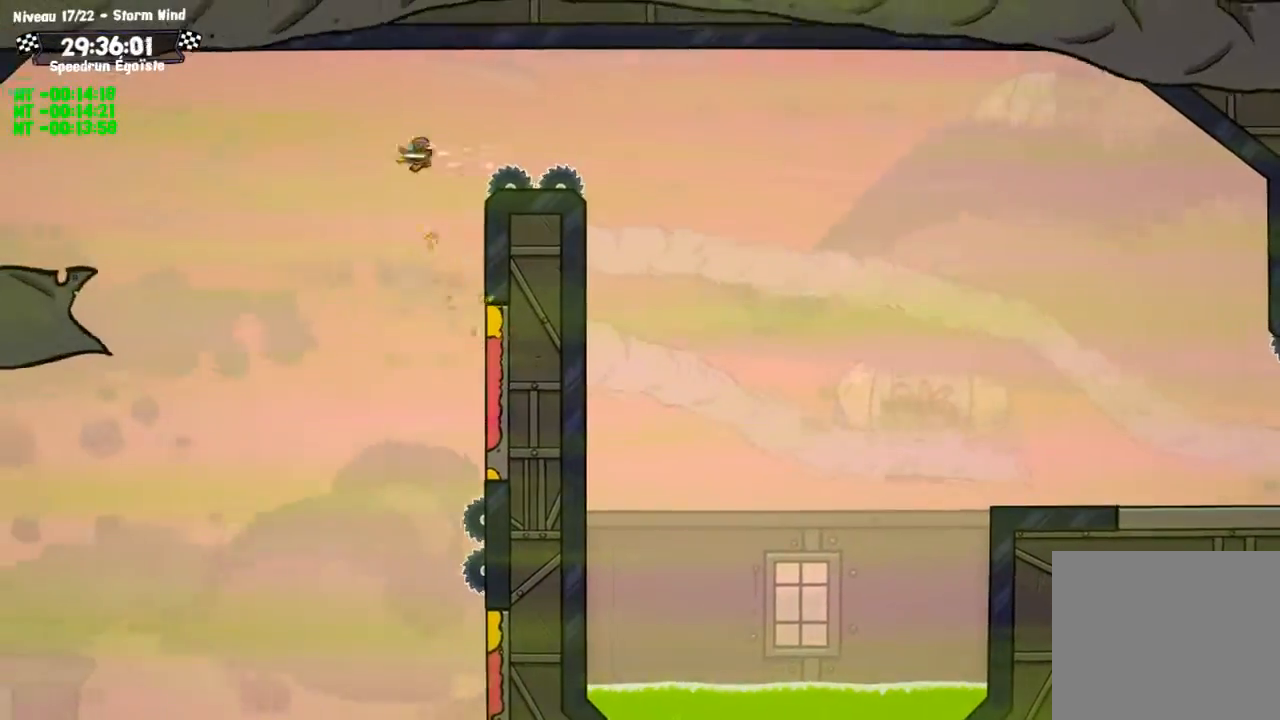
{"buttons": [], "left_stick": "center", "right_stick": "center", "events": []}
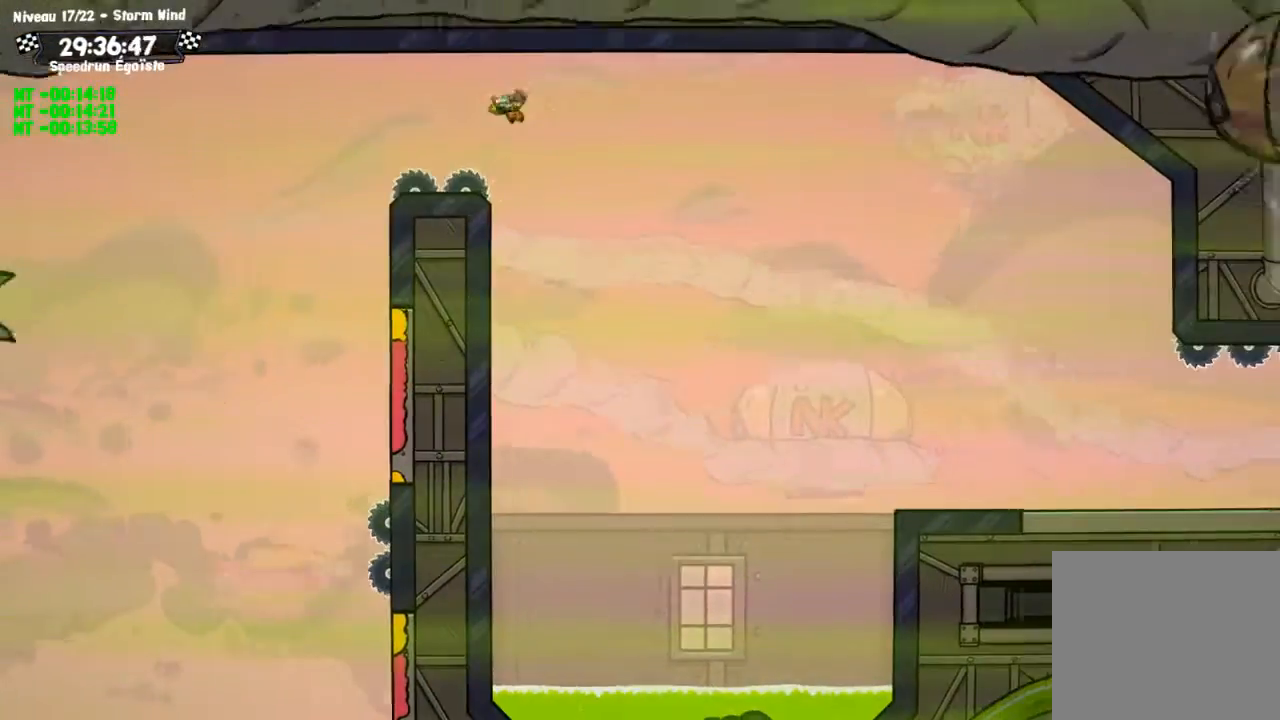
{"buttons": [], "left_stick": "center", "right_stick": "center", "events": []}
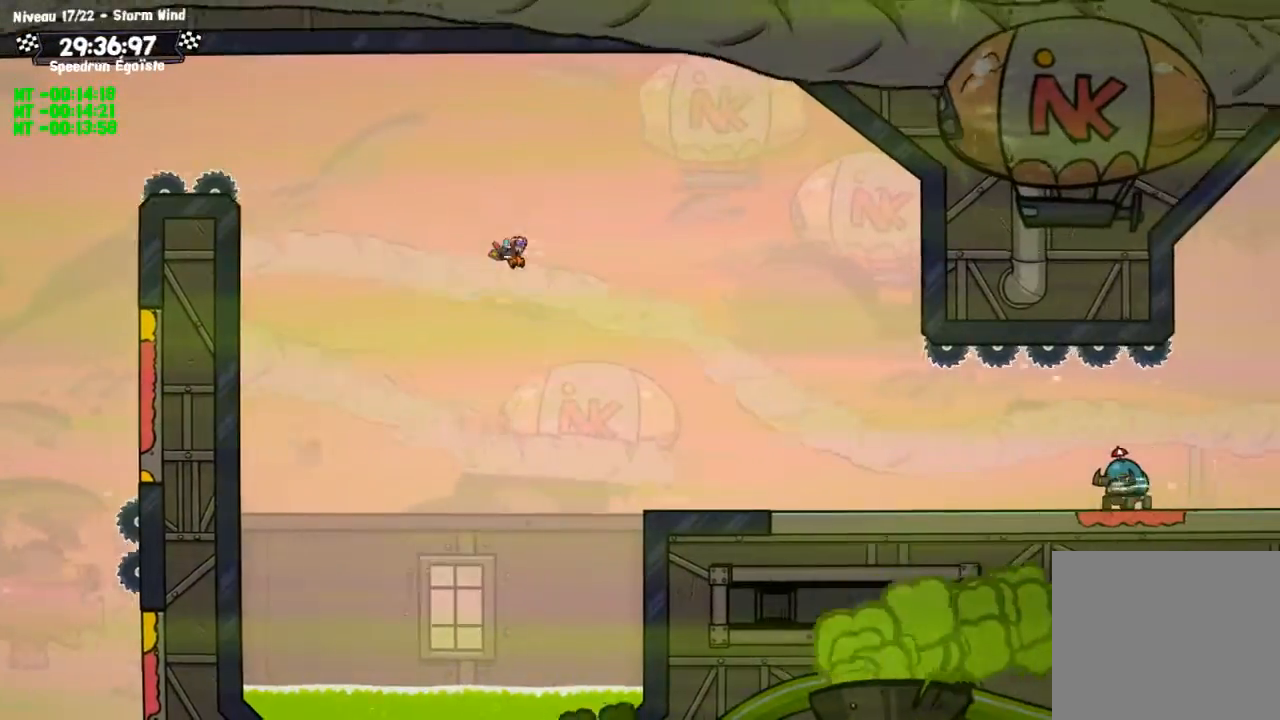
{"buttons": [], "left_stick": "center", "right_stick": "center", "events": []}